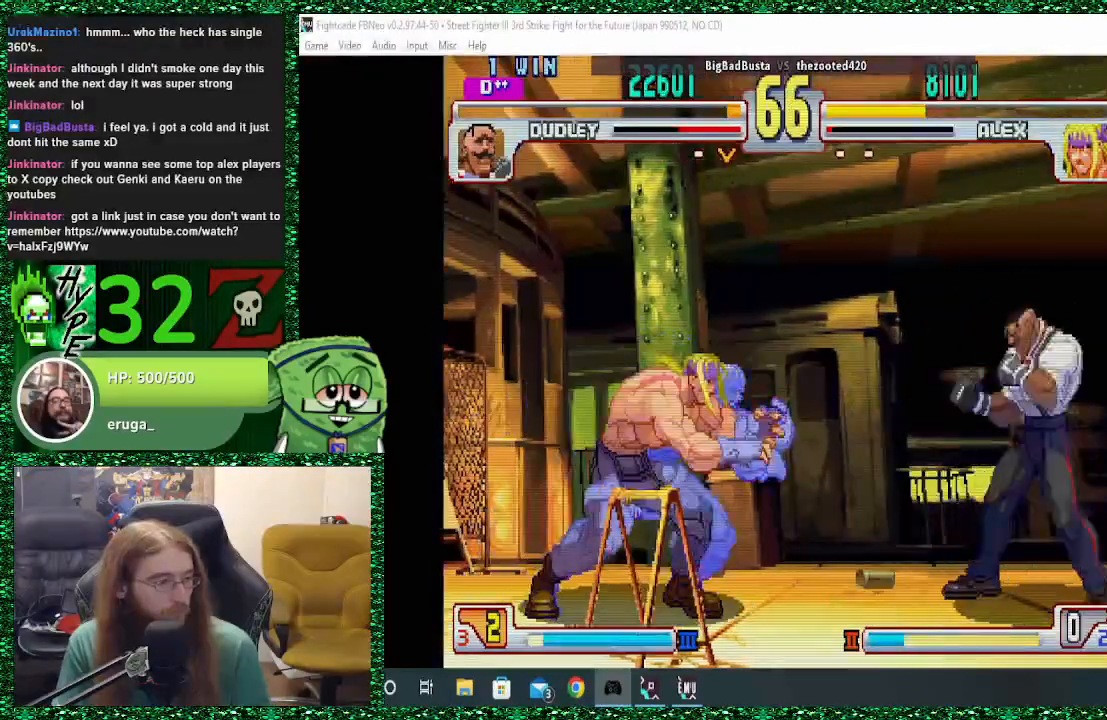
Gameplay with a controller (arcade stick); each line is a JSON object with the inputs held at the frame after it. "events" lists button and stick changes between this image and that frame as [ms after this image, input, new state], when the widget could be followed in between. Not read: L3 R3.
{"buttons": [], "left_stick": "down-left", "events": [[167, "left_stick", "down-left"]]}
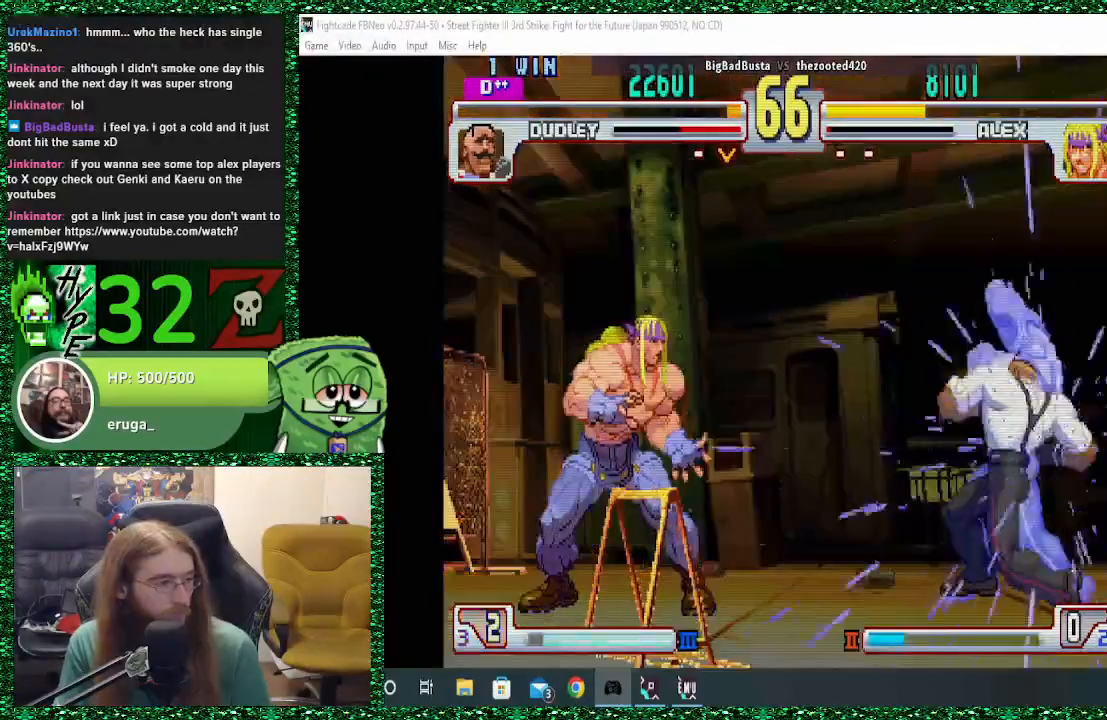
{"buttons": [], "left_stick": "left", "events": [[333, "left_stick", "left"]]}
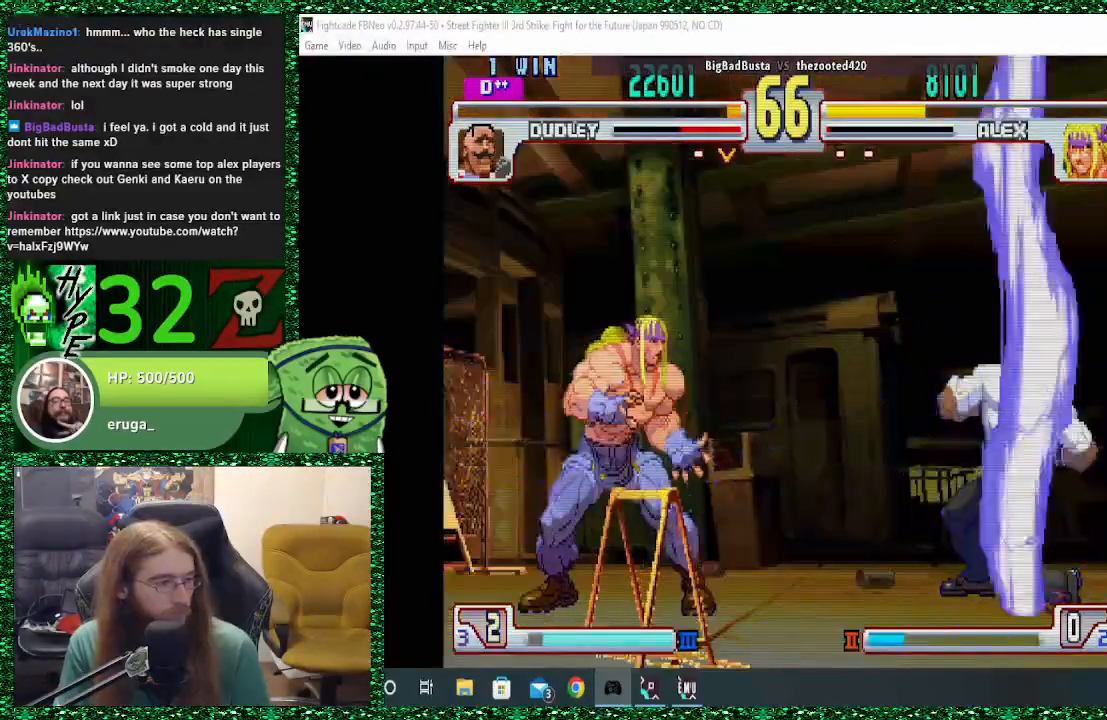
{"buttons": [], "left_stick": "left", "events": []}
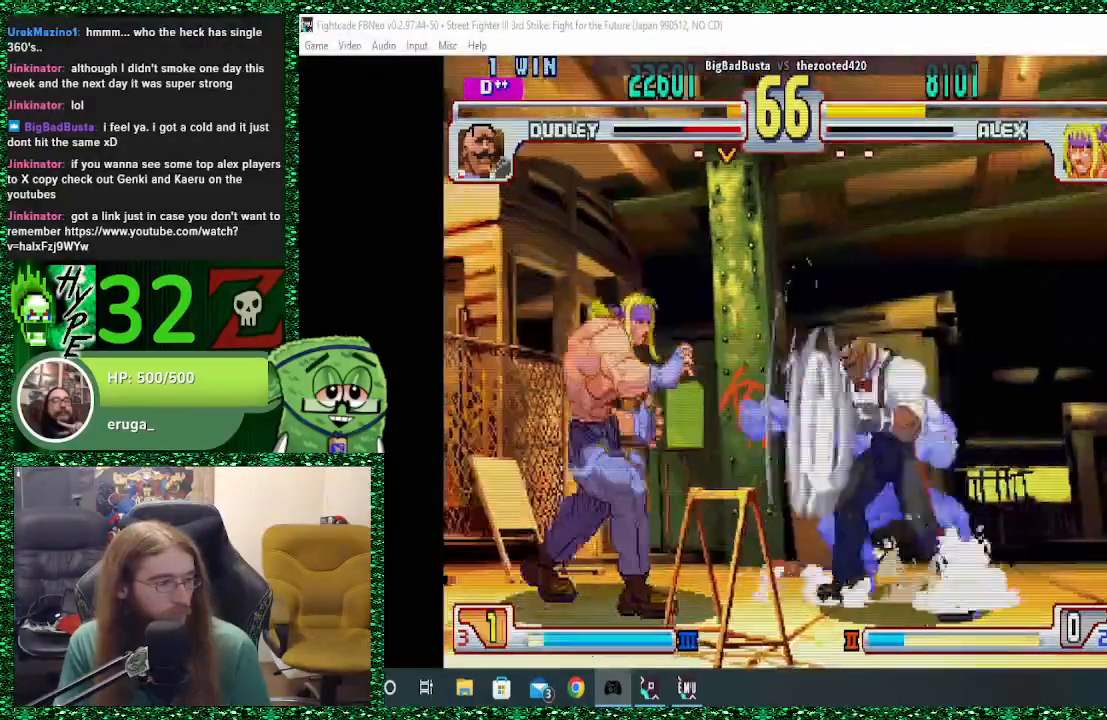
{"buttons": [], "left_stick": "center", "events": [[33, "left_stick", "center"], [100, "left_stick", "right"], [333, "left_stick", "center"], [400, "R1", "down"], [467, "R1", "up"]]}
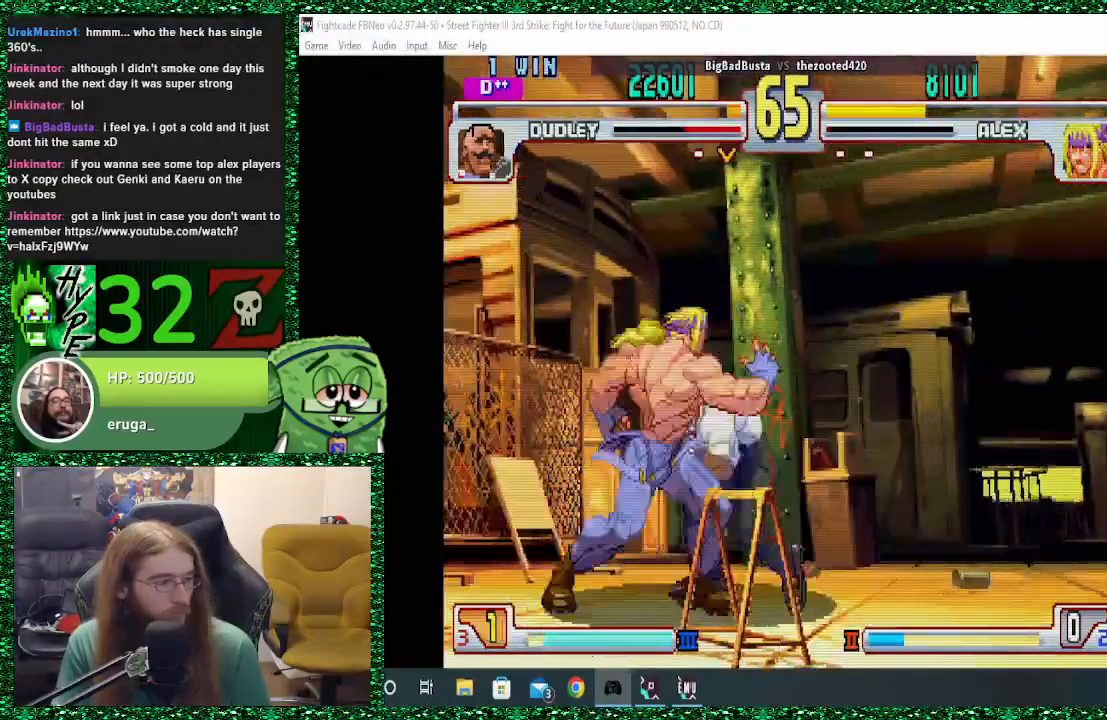
{"buttons": [], "left_stick": "left", "events": [[133, "left_stick", "left"]]}
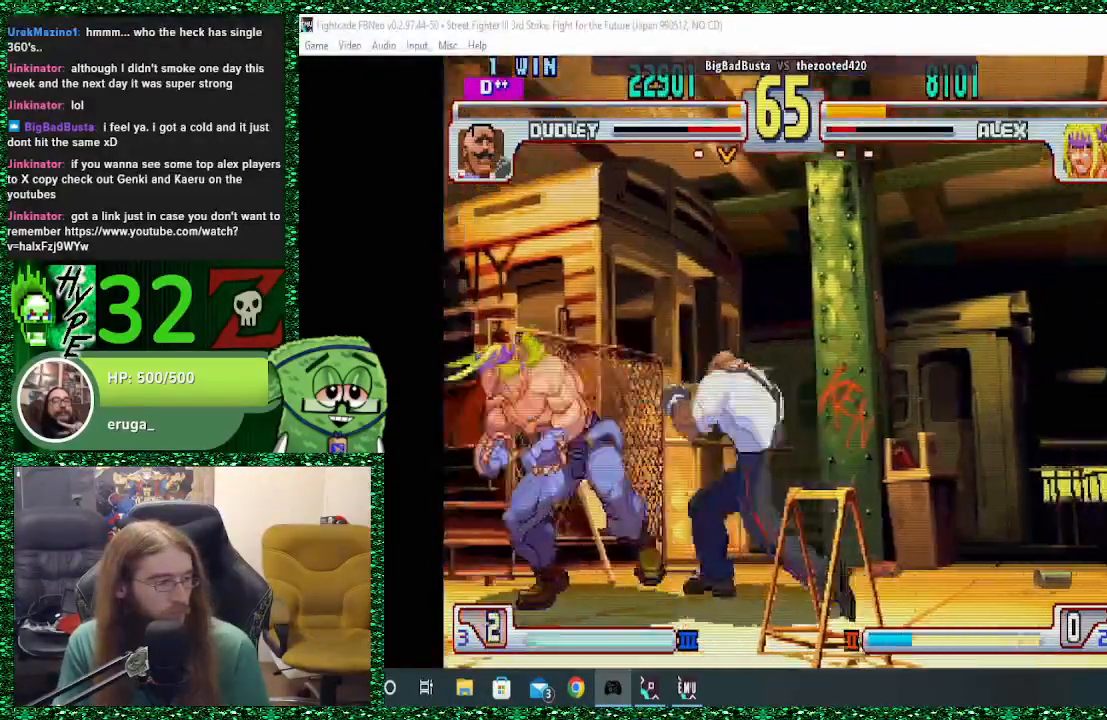
{"buttons": ["R1"], "left_stick": "center", "events": [[433, "left_stick", "center"], [500, "R1", "down"]]}
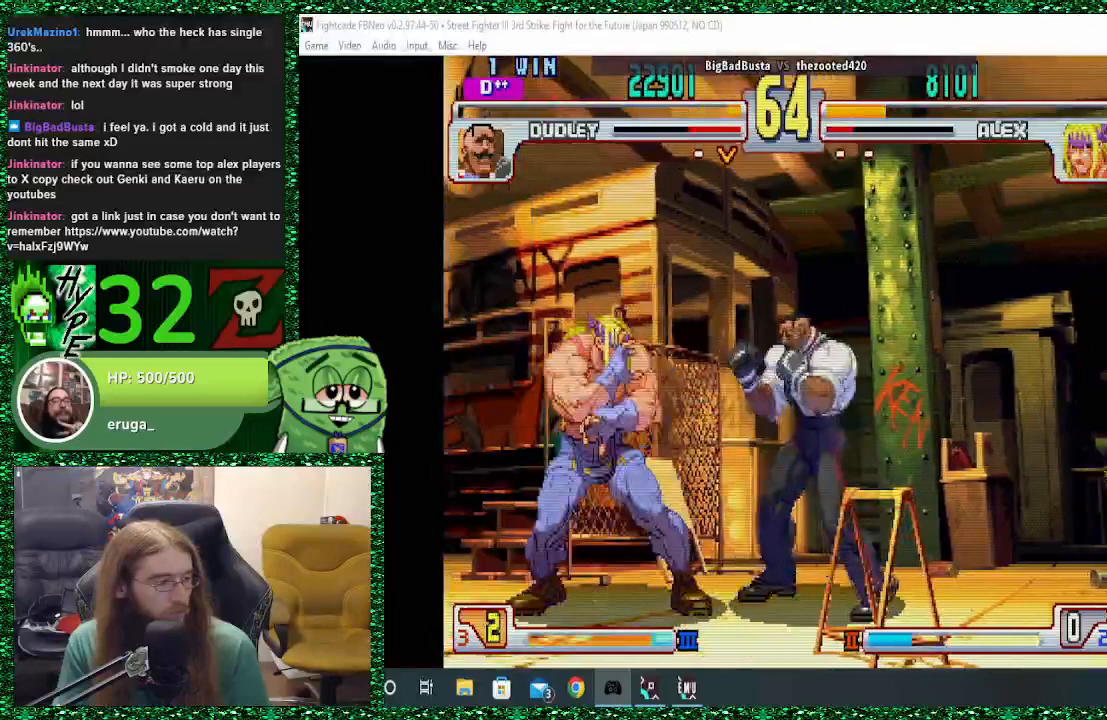
{"buttons": [], "left_stick": "center", "events": [[100, "R1", "up"]]}